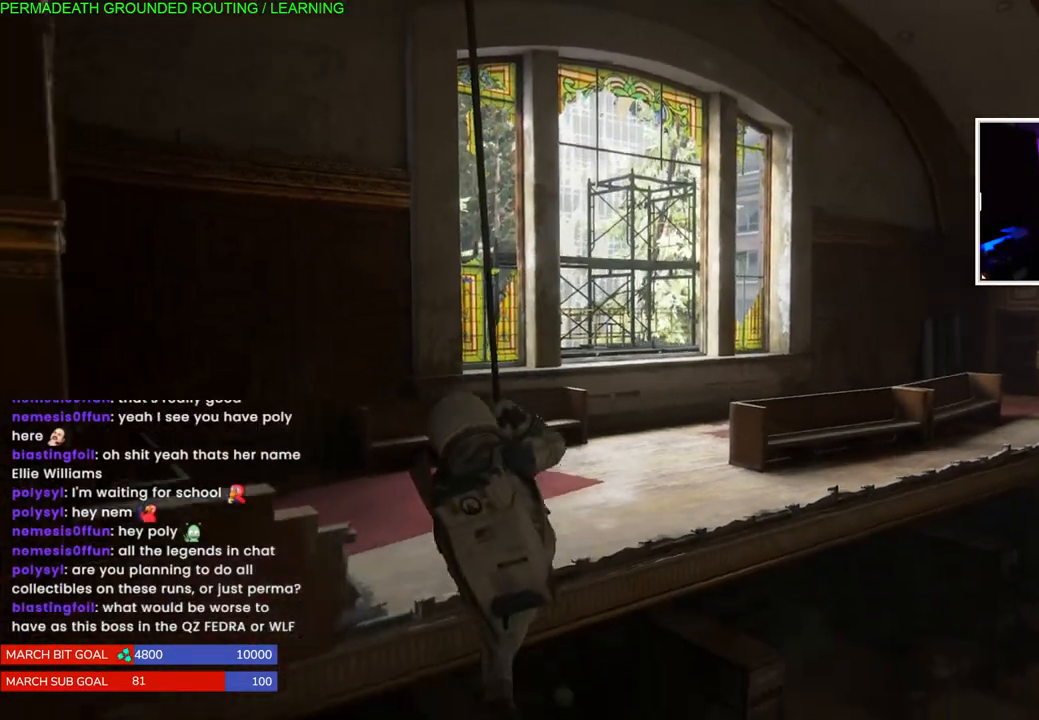
Gameplay with a controller (PlayStation layout); each line is a JSON object with the inputs held at the frame after it (dt_ms = milliseconds from this image to that frame). "events" lists button and stick changes between this image and that frame as [ms after this image, input, new state], when the widget could be followed in between. Not read: L3.
{"dt_ms": 500, "buttons": ["R1"], "left_stick": "down", "right_stick": "center", "events": []}
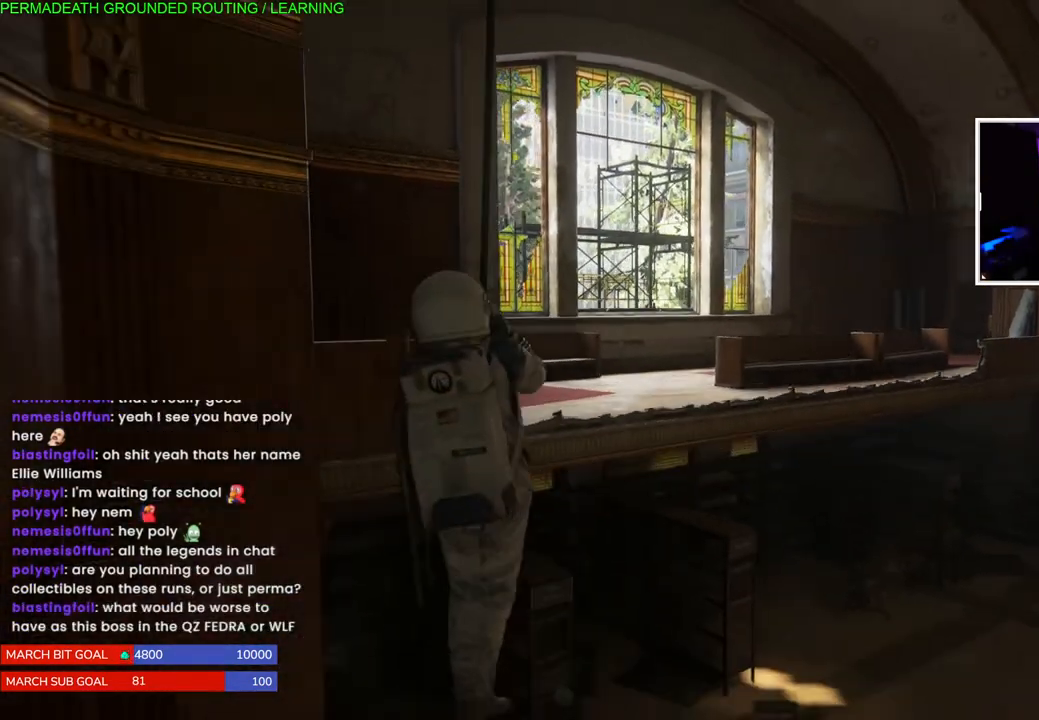
{"dt_ms": 500, "buttons": ["R1"], "left_stick": "down", "right_stick": "center", "events": []}
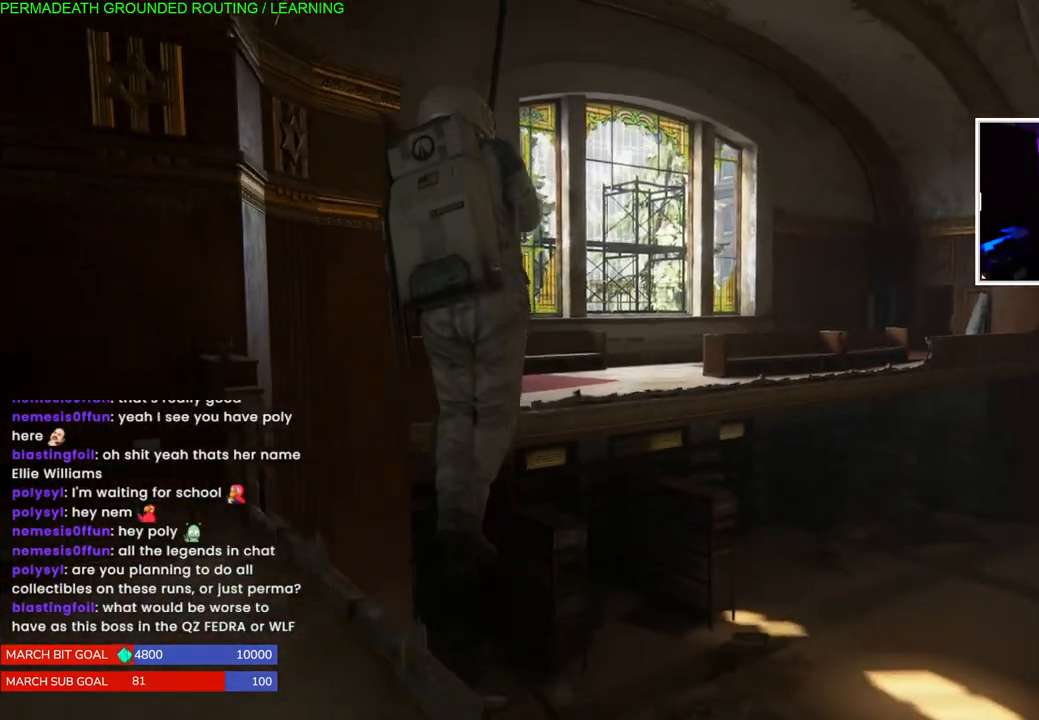
{"dt_ms": 500, "buttons": ["R1"], "left_stick": "down", "right_stick": "center", "events": []}
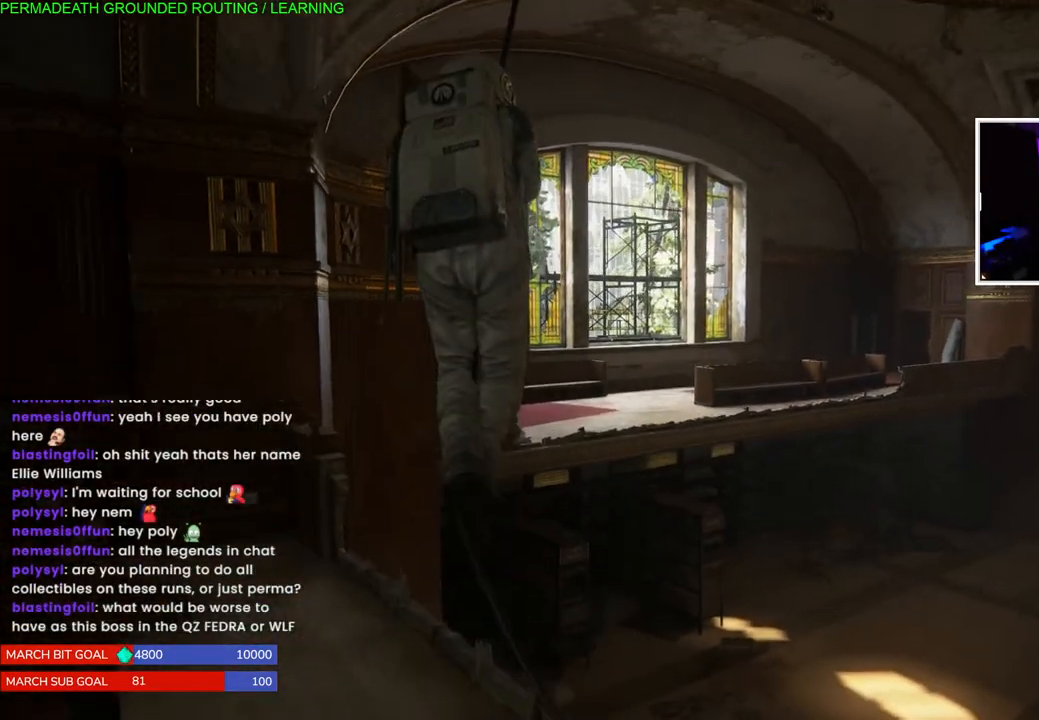
{"dt_ms": 500, "buttons": ["R1"], "left_stick": "up", "right_stick": "center", "events": [[167, "left_stick", "up"]]}
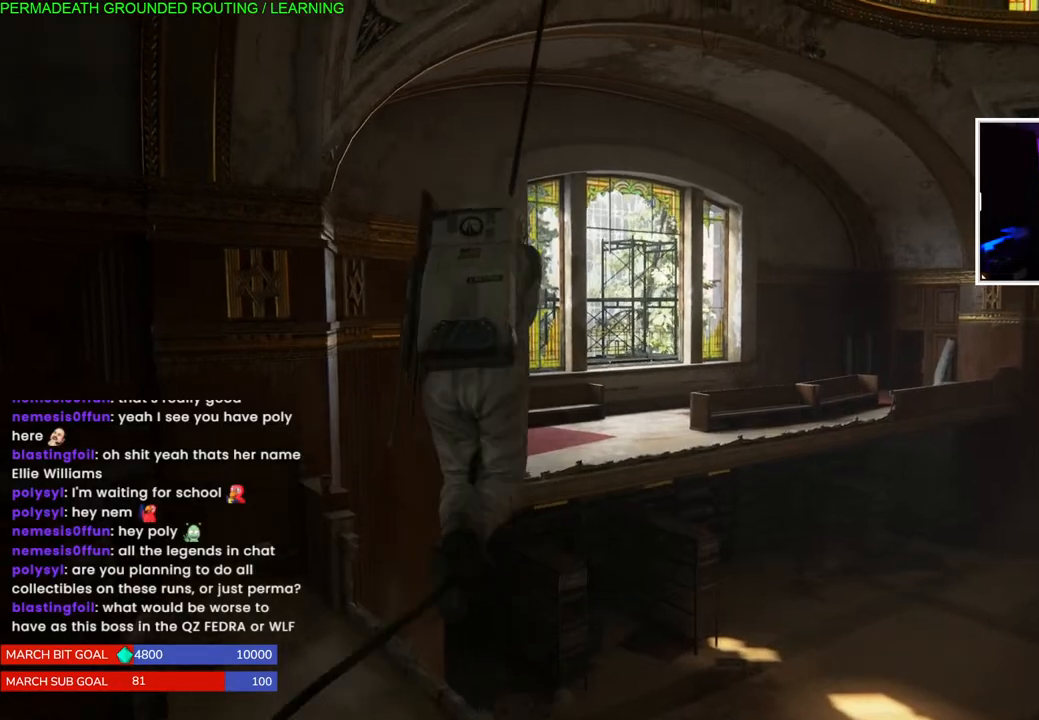
{"dt_ms": 500, "buttons": ["R1"], "left_stick": "up", "right_stick": "center", "events": []}
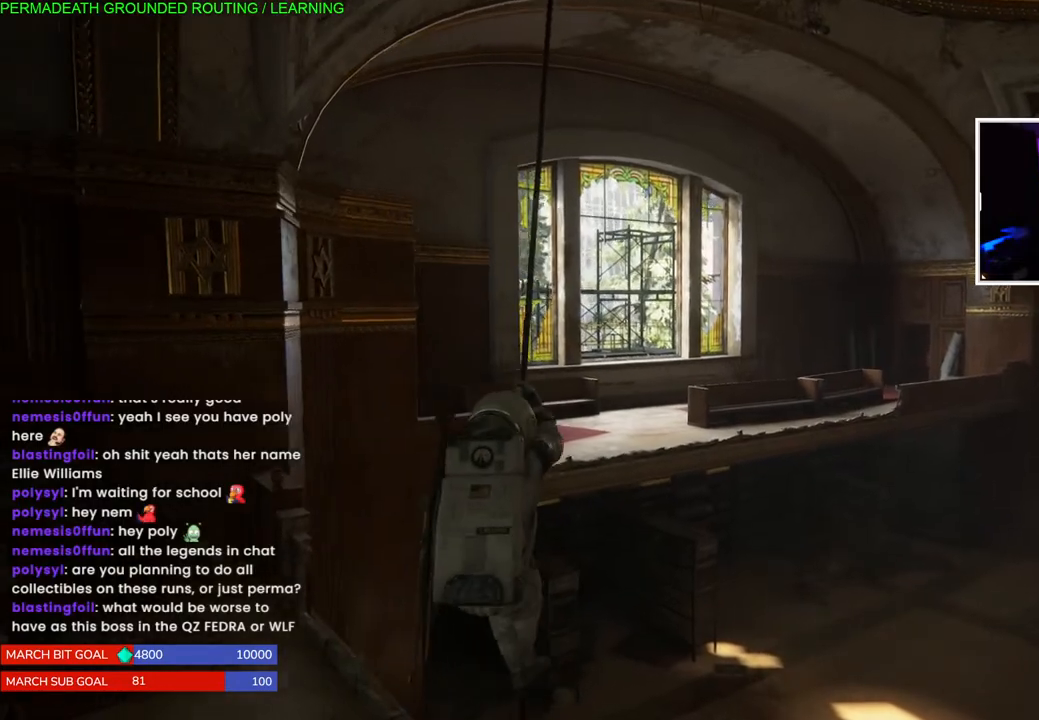
{"dt_ms": 500, "buttons": ["R1"], "left_stick": "up", "right_stick": "center", "events": []}
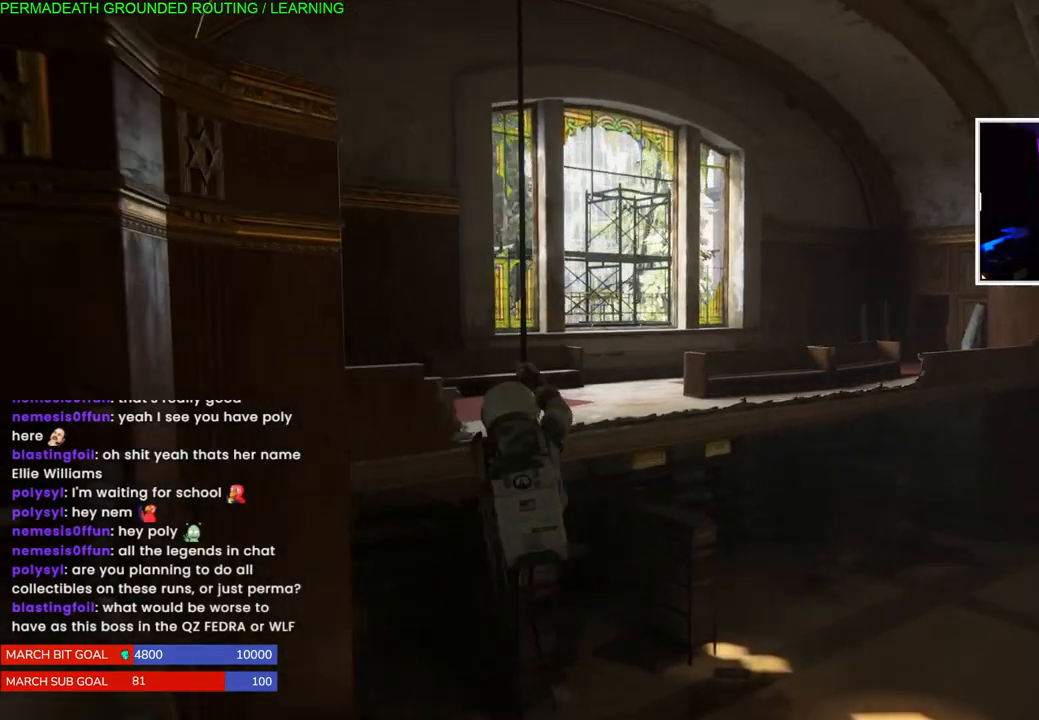
{"dt_ms": 500, "buttons": ["R1"], "left_stick": "up", "right_stick": "center", "events": []}
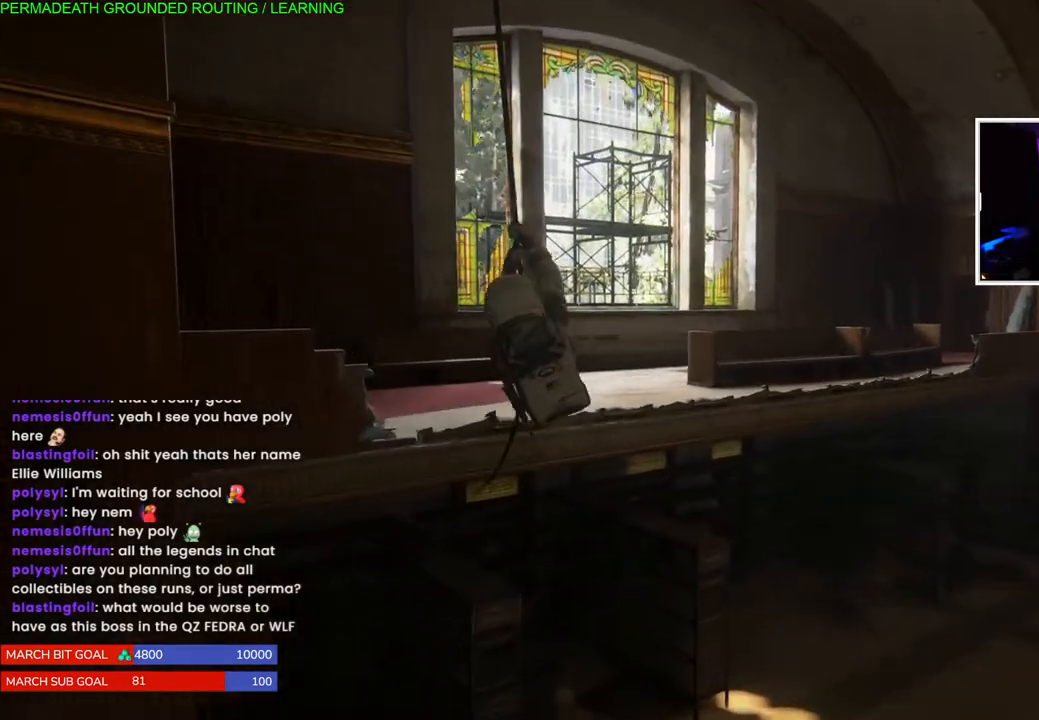
{"dt_ms": 500, "buttons": ["R1"], "left_stick": "up", "right_stick": "center", "events": []}
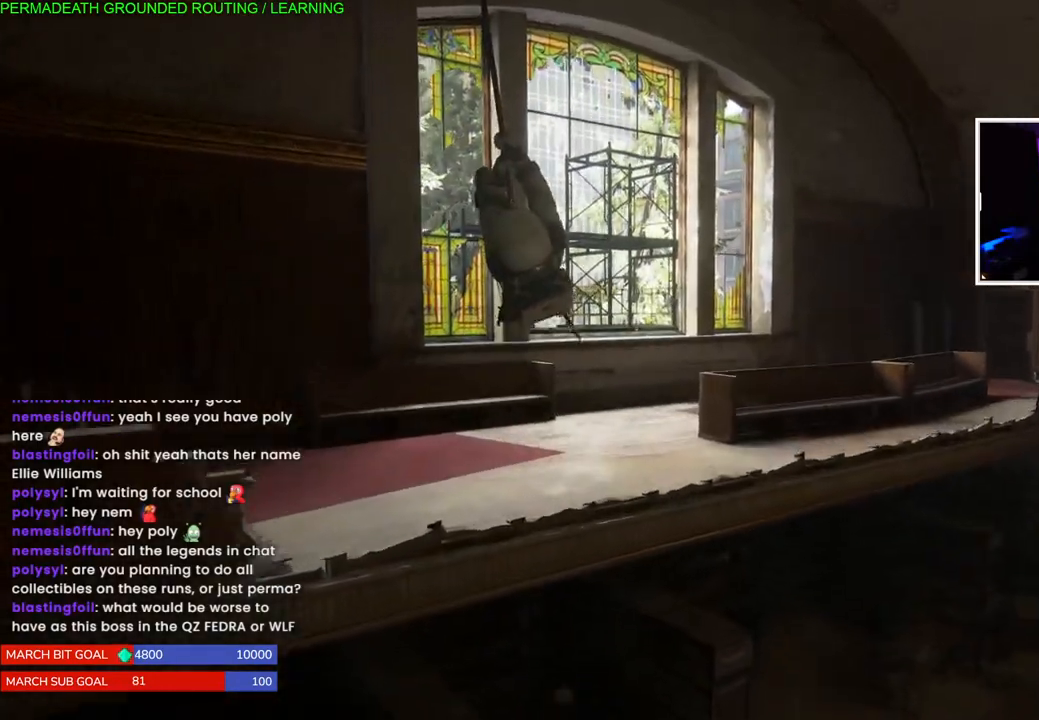
{"dt_ms": 500, "buttons": ["CROSS", "R1"], "left_stick": "up", "right_stick": "center", "events": [[117, "CROSS", "down"], [283, "CROSS", "up"], [350, "CROSS", "down"]]}
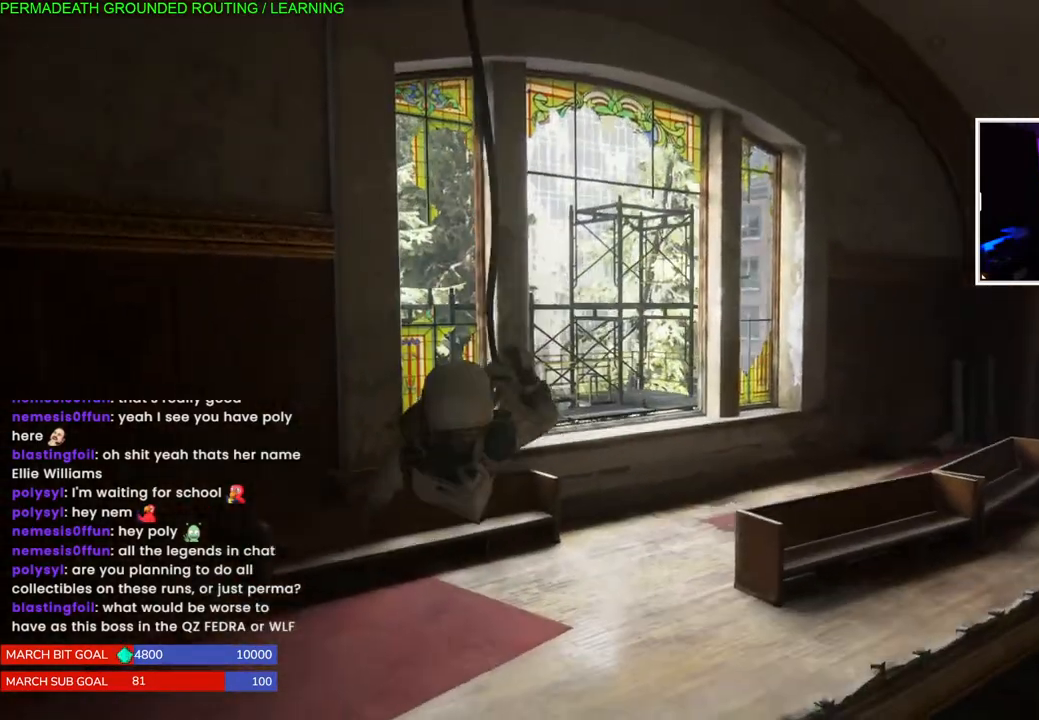
{"dt_ms": 500, "buttons": [], "left_stick": "up", "right_stick": "down-left", "events": [[17, "CROSS", "up"], [17, "R1", "up"], [283, "right_stick", "down-left"]]}
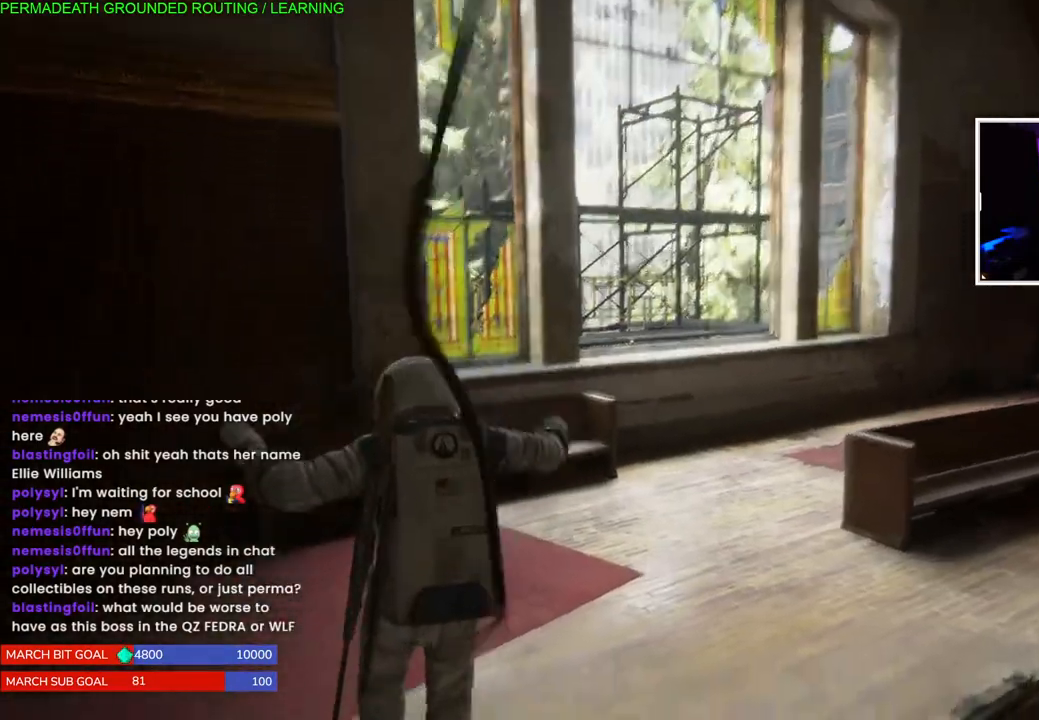
{"dt_ms": 500, "buttons": [], "left_stick": "up", "right_stick": "left", "events": [[50, "right_stick", "center"], [500, "right_stick", "left"]]}
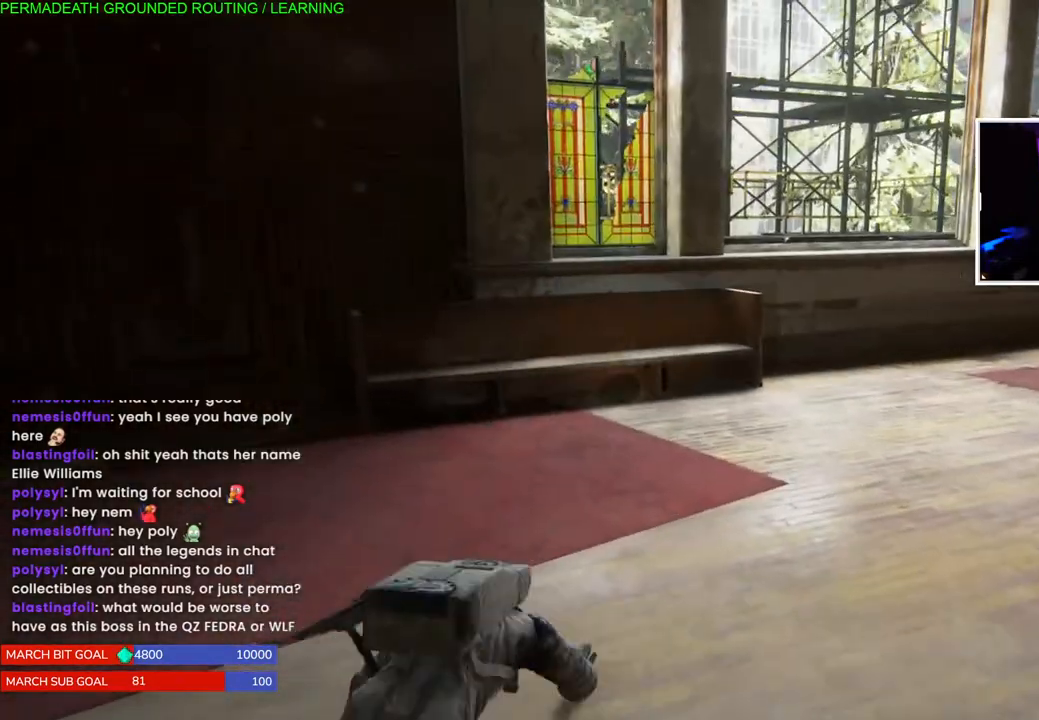
{"dt_ms": 500, "buttons": [], "left_stick": "up", "right_stick": "left", "events": []}
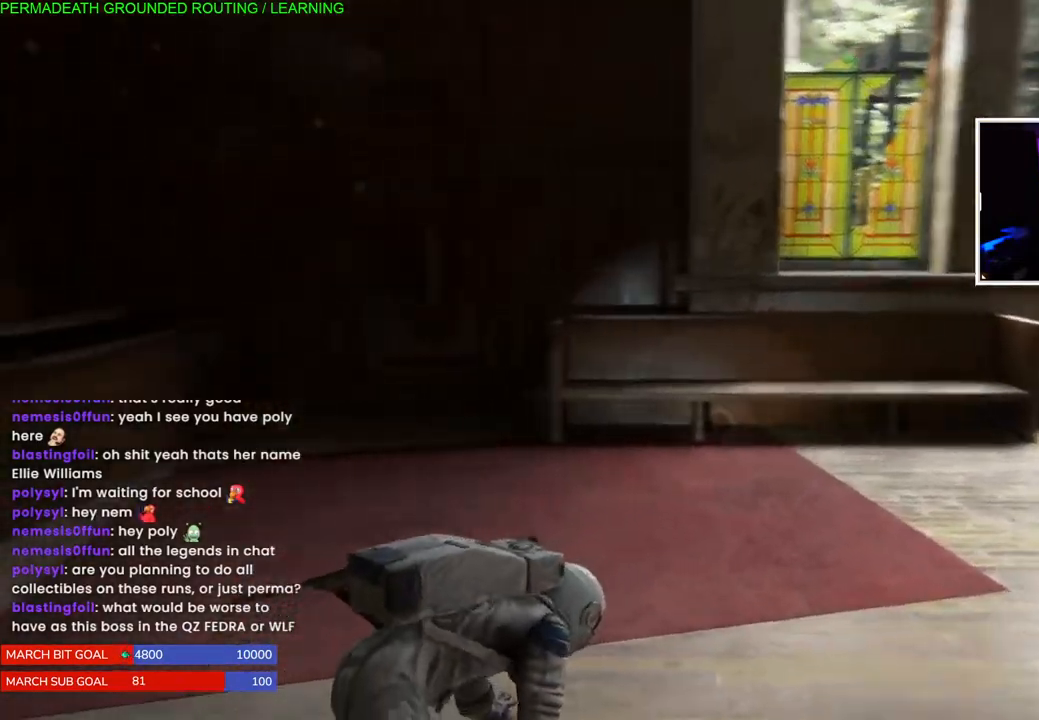
{"dt_ms": 500, "buttons": [], "left_stick": "up", "right_stick": "center", "events": [[17, "right_stick", "up"], [117, "right_stick", "left"], [300, "right_stick", "center"]]}
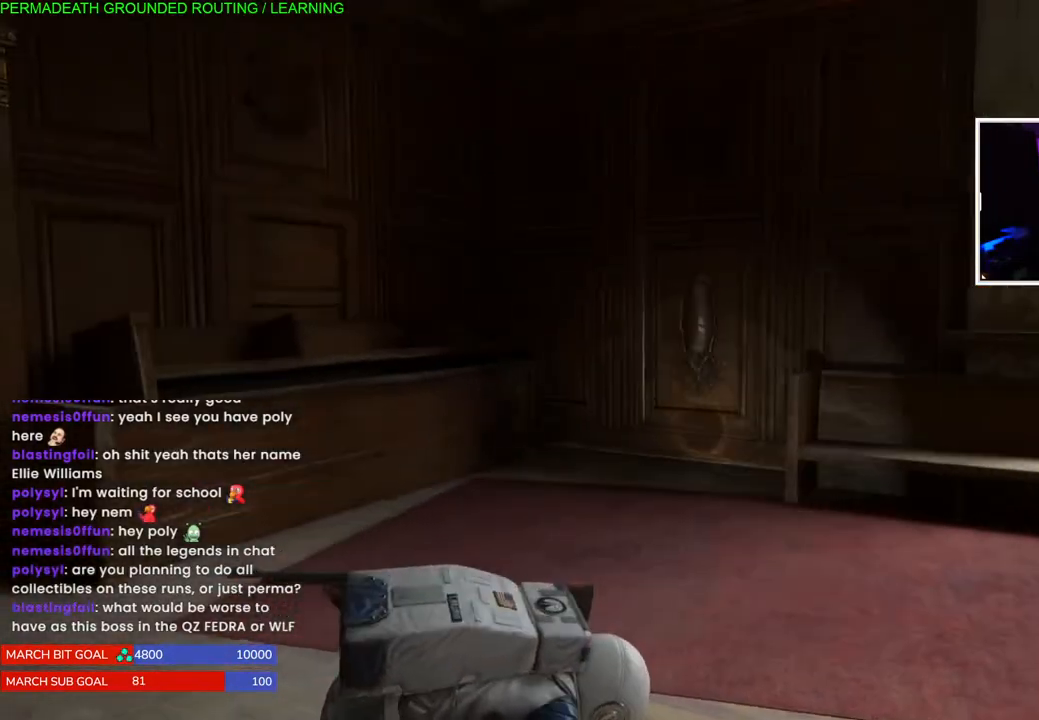
{"dt_ms": 500, "buttons": [], "left_stick": "up", "right_stick": "right", "events": [[167, "right_stick", "right"]]}
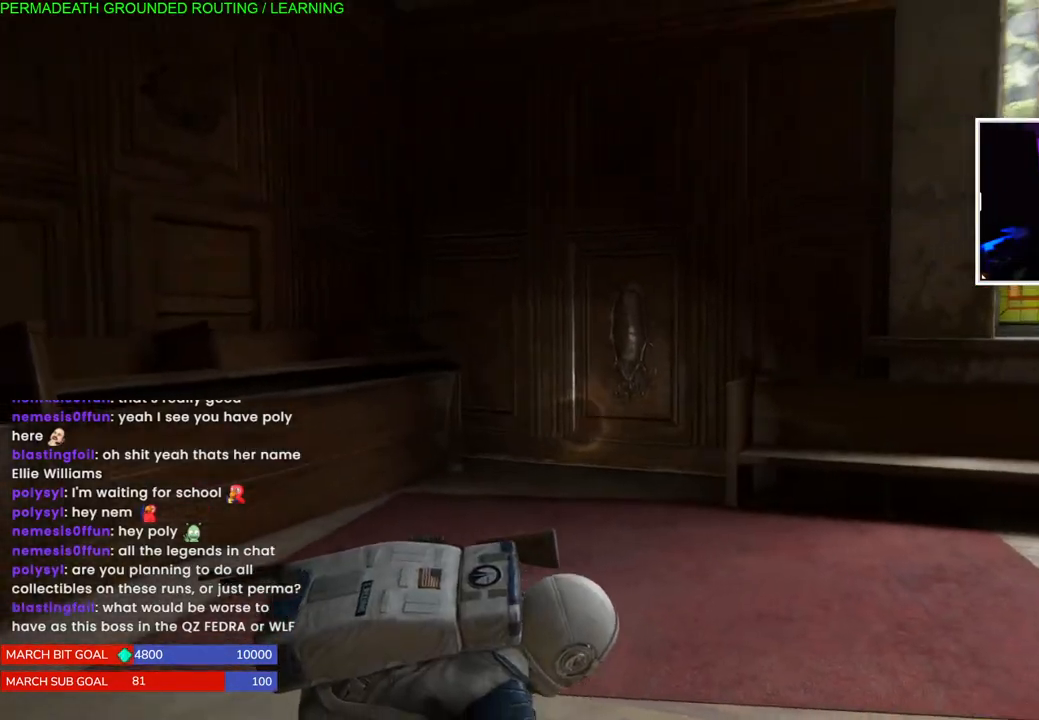
{"dt_ms": 500, "buttons": [], "left_stick": "up", "right_stick": "right", "events": []}
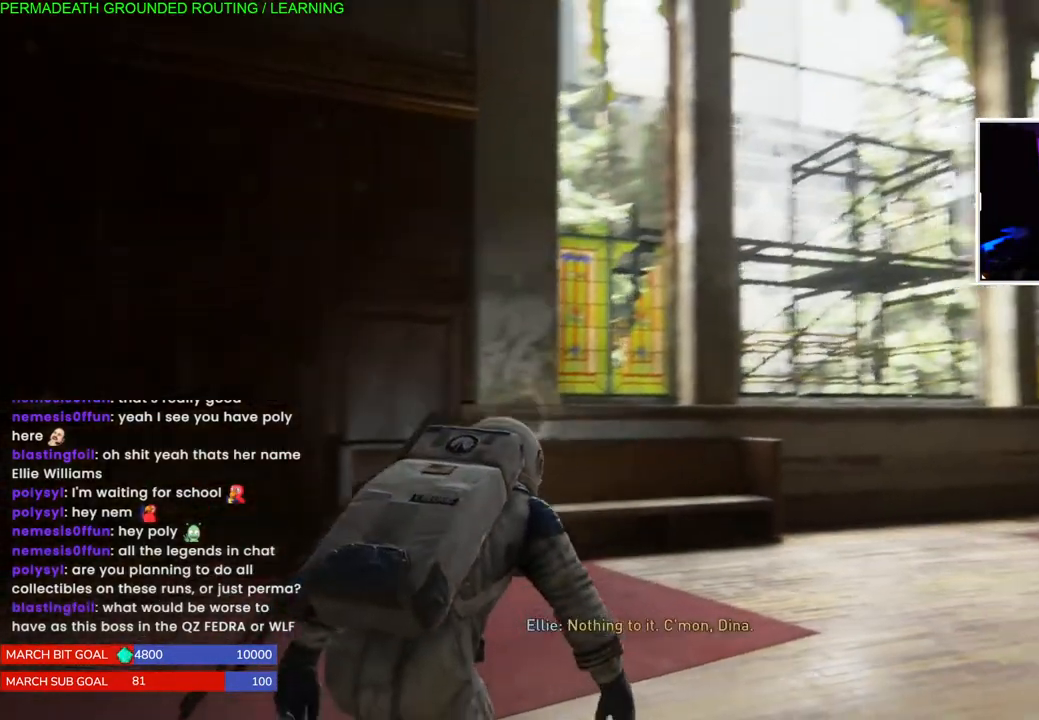
{"dt_ms": 500, "buttons": [], "left_stick": "up-left", "right_stick": "down-left", "events": [[233, "right_stick", "center"], [383, "left_stick", "up-left"], [433, "right_stick", "down-left"]]}
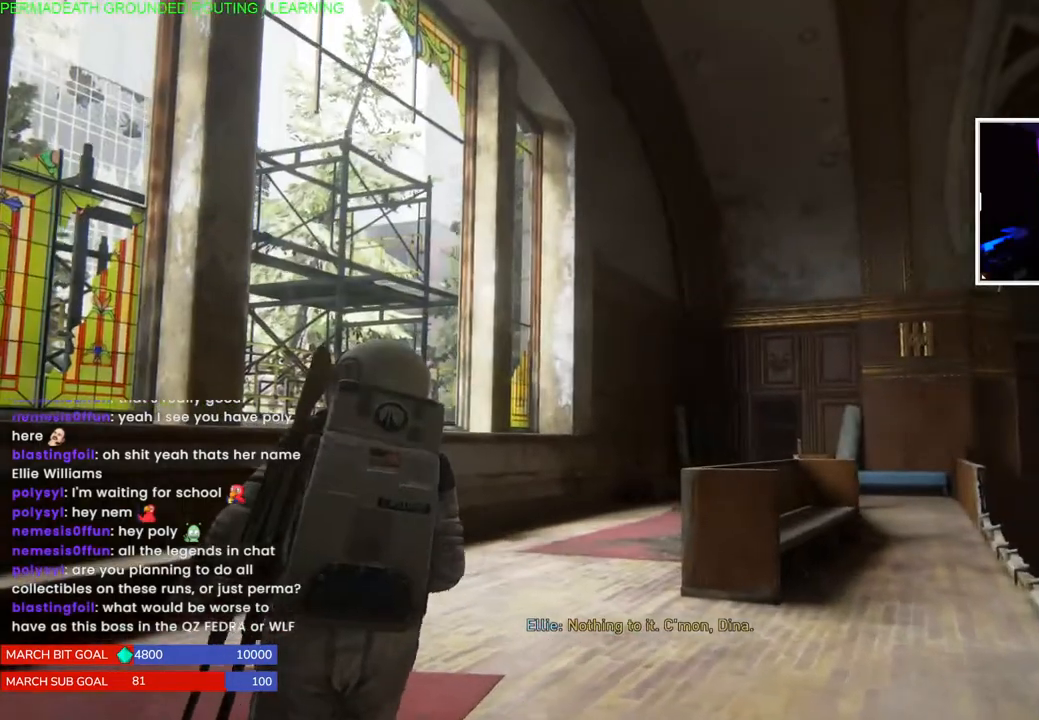
{"dt_ms": 500, "buttons": [], "left_stick": "up-left", "right_stick": "center", "events": [[400, "right_stick", "center"]]}
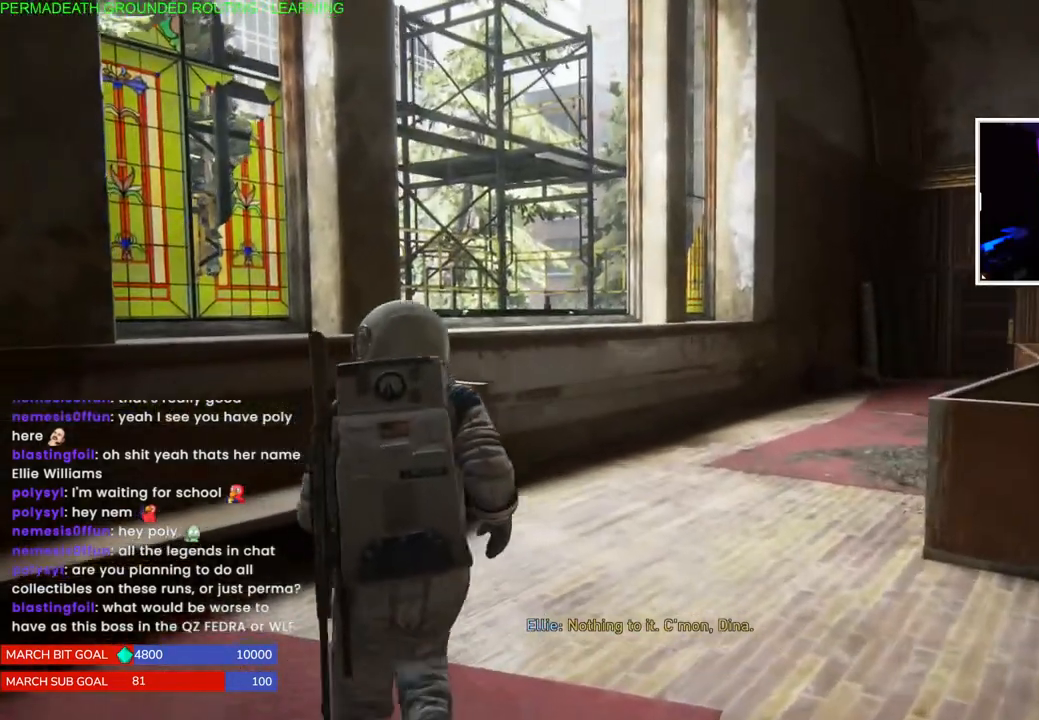
{"dt_ms": 500, "buttons": [], "left_stick": "up-left", "right_stick": "right", "events": [[100, "right_stick", "right"]]}
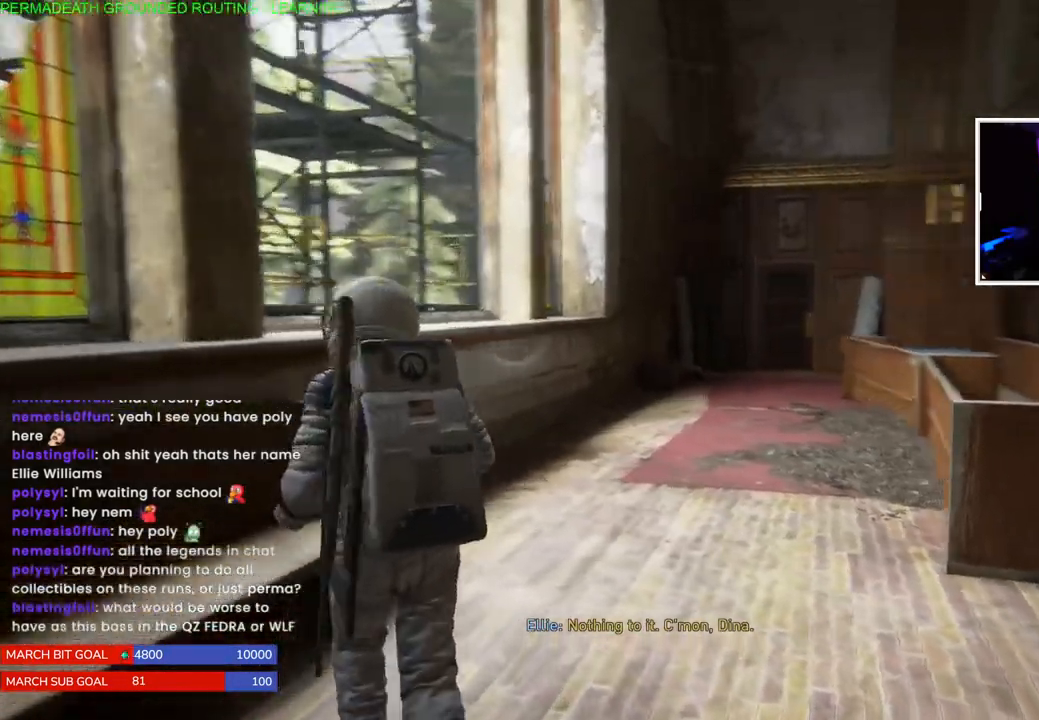
{"dt_ms": 500, "buttons": [], "left_stick": "up-left", "right_stick": "up-right", "events": [[167, "left_stick", "up"], [367, "left_stick", "up-left"], [500, "right_stick", "up-right"]]}
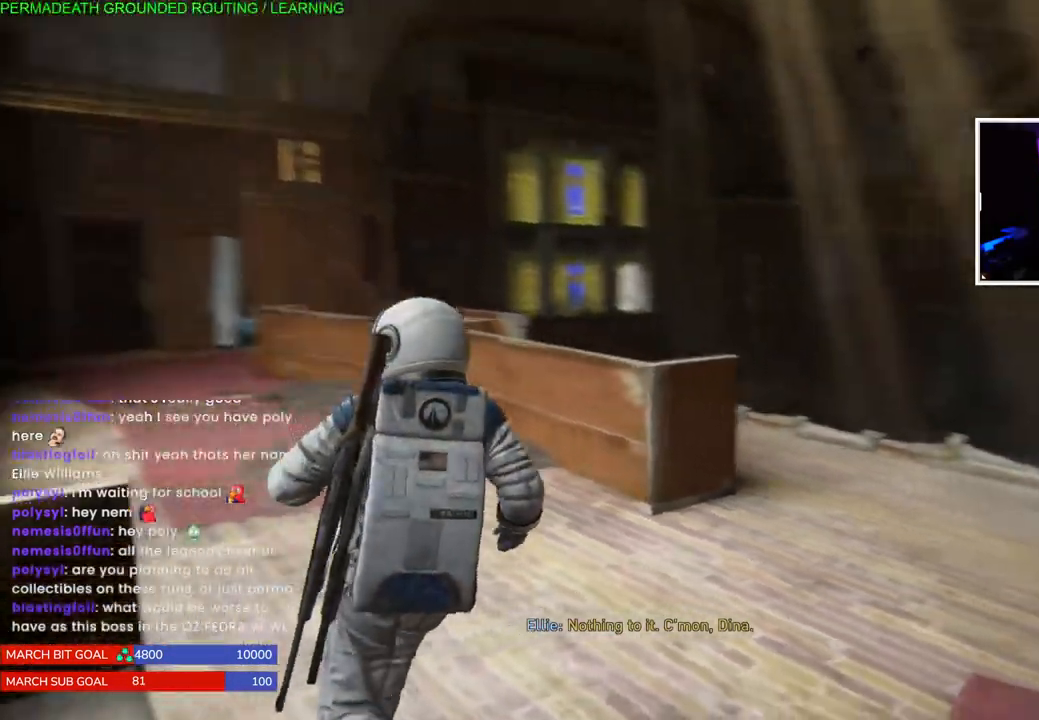
{"dt_ms": 500, "buttons": [], "left_stick": "up-left", "right_stick": "left", "events": [[167, "right_stick", "center"], [333, "right_stick", "left"]]}
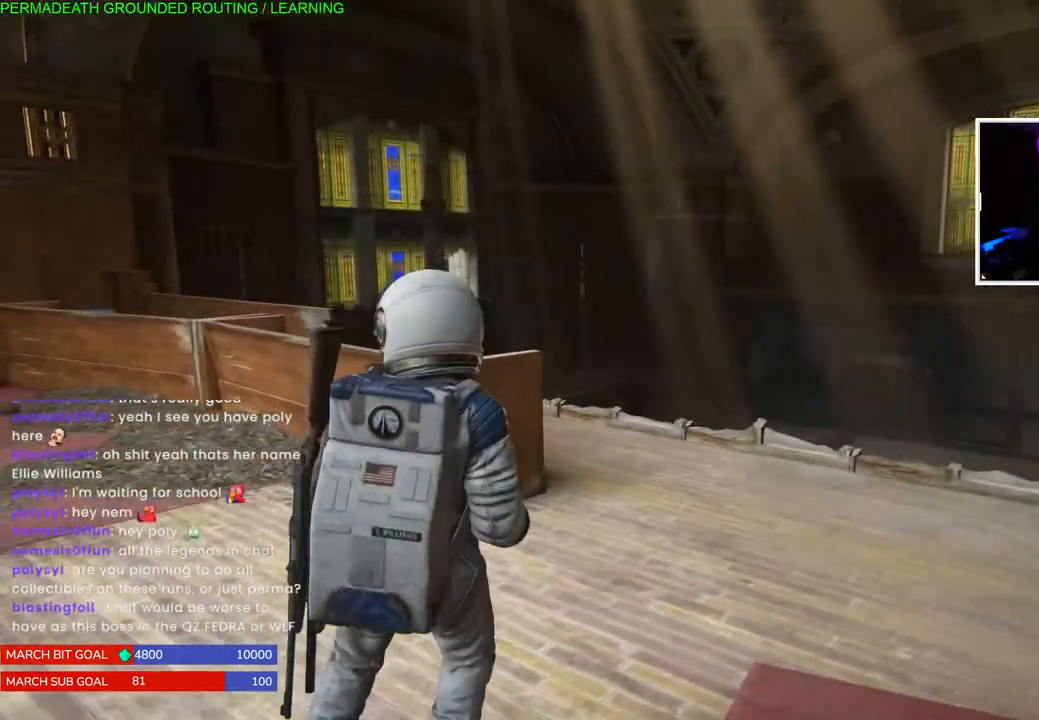
{"dt_ms": 1000, "buttons": ["L1"], "left_stick": "up", "right_stick": "down-left"}
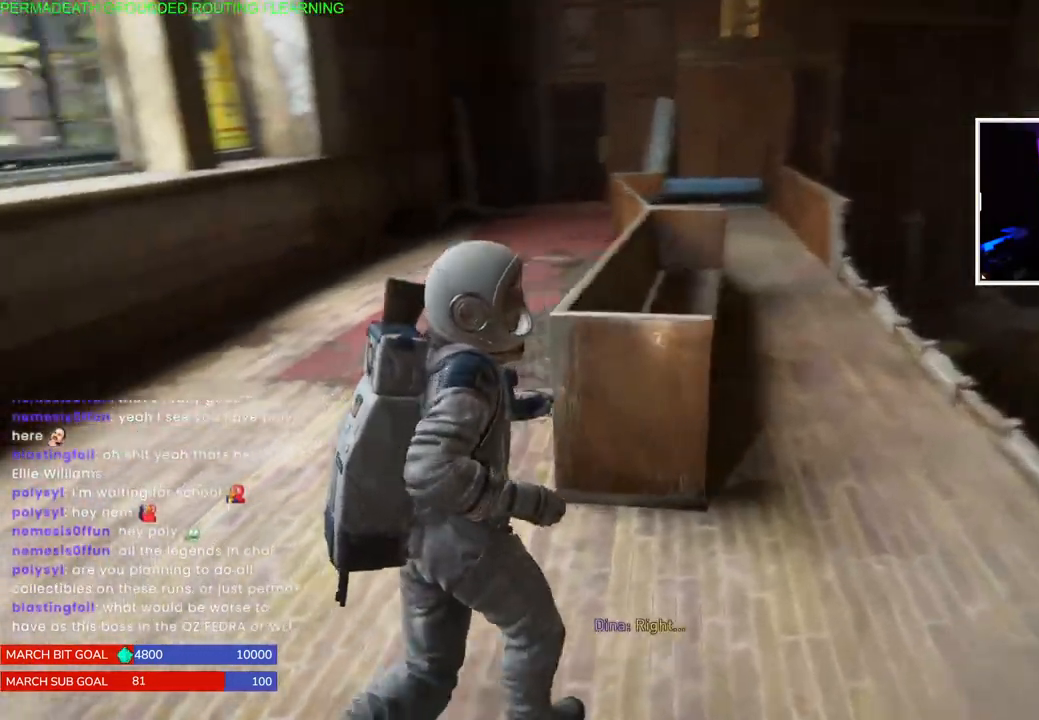
{"dt_ms": 500, "buttons": ["L1"], "left_stick": "up-right", "right_stick": "right", "events": [[67, "right_stick", "center"], [133, "left_stick", "right"], [300, "right_stick", "right"], [417, "left_stick", "up-right"]]}
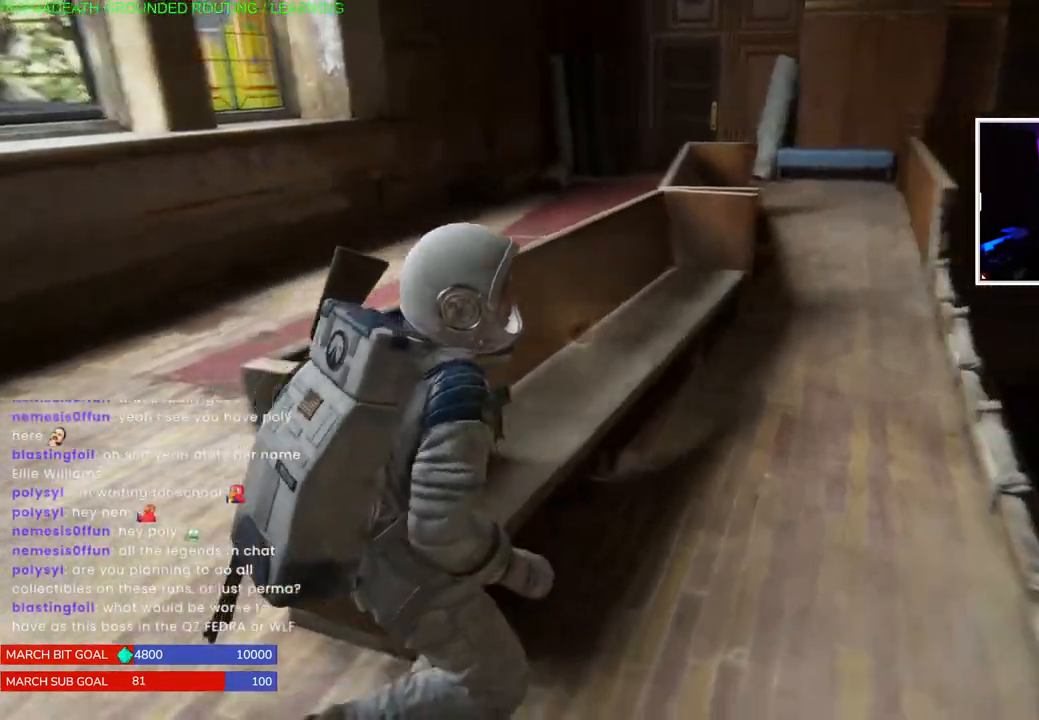
{"dt_ms": 500, "buttons": ["L1"], "left_stick": "up-left", "right_stick": "right", "events": [[133, "left_stick", "up-left"]]}
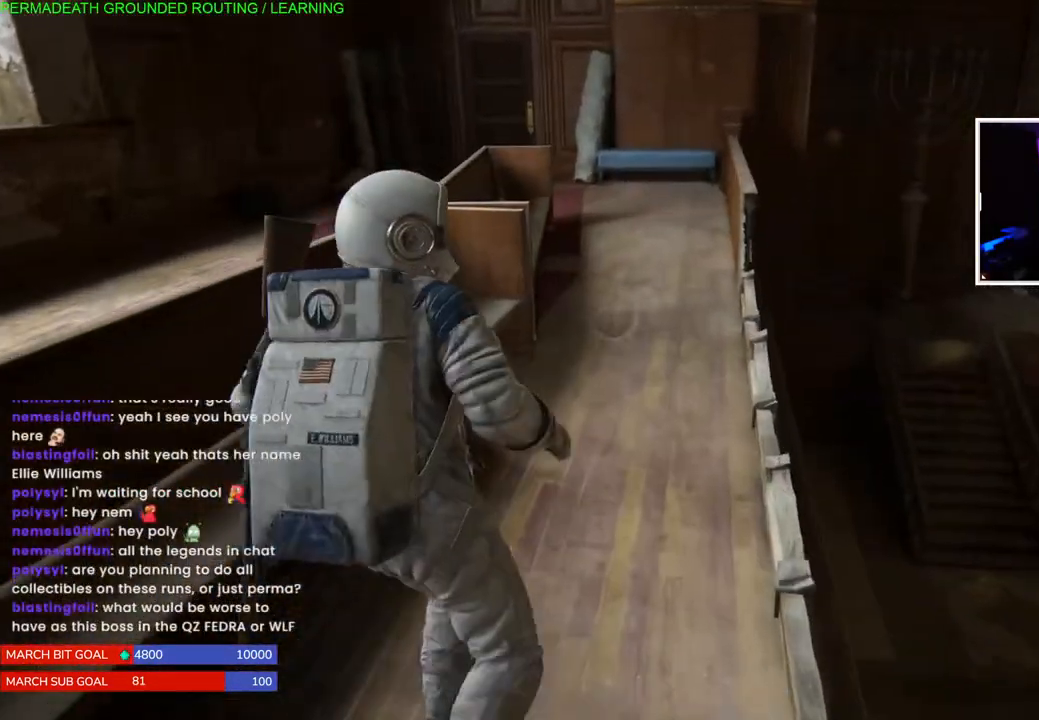
{"dt_ms": 500, "buttons": ["L1"], "left_stick": "up", "right_stick": "right", "events": [[133, "left_stick", "up"]]}
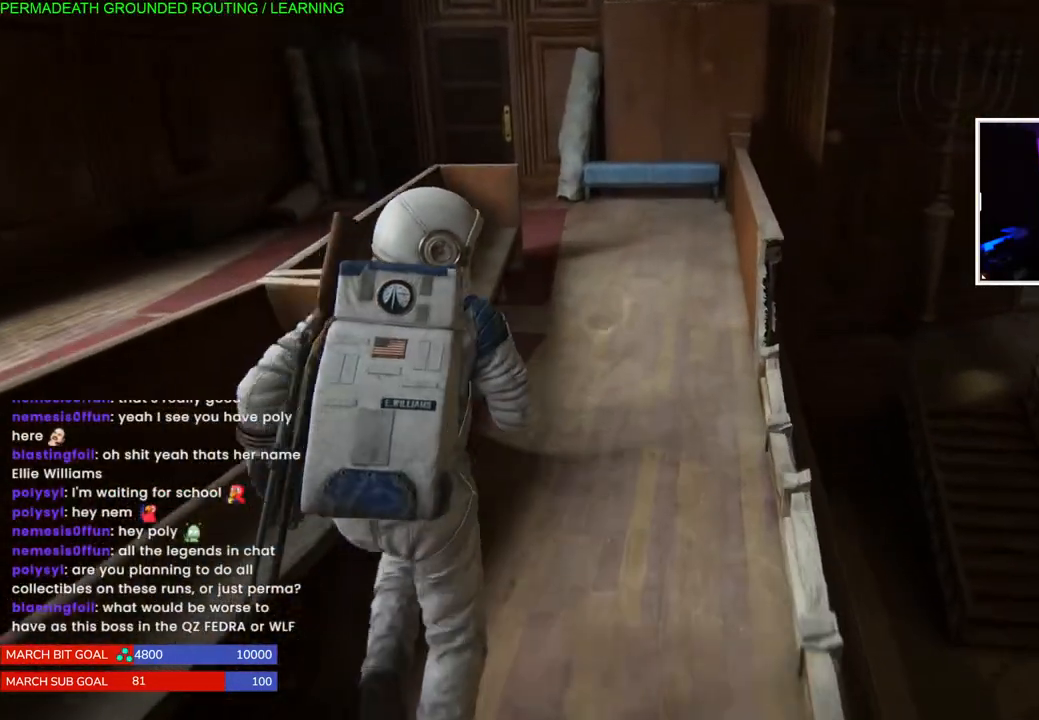
{"dt_ms": 500, "buttons": [], "left_stick": "up", "right_stick": "center", "events": [[67, "L1", "up"], [450, "right_stick", "center"]]}
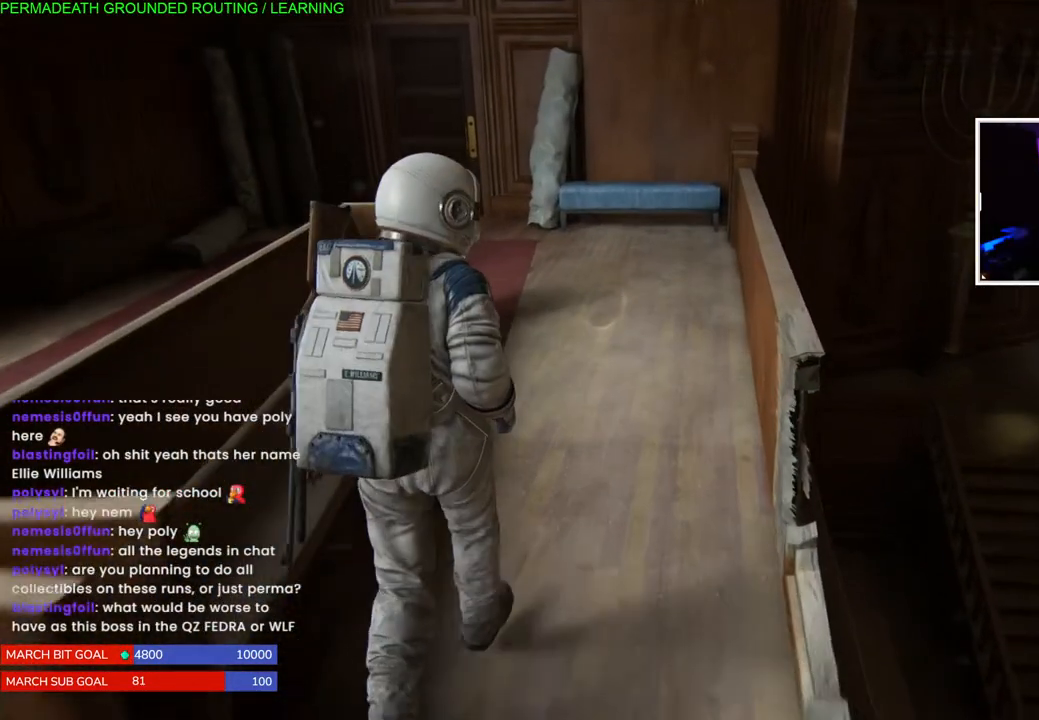
{"dt_ms": 500, "buttons": [], "left_stick": "center", "right_stick": "center", "events": [[317, "left_stick", "center"]]}
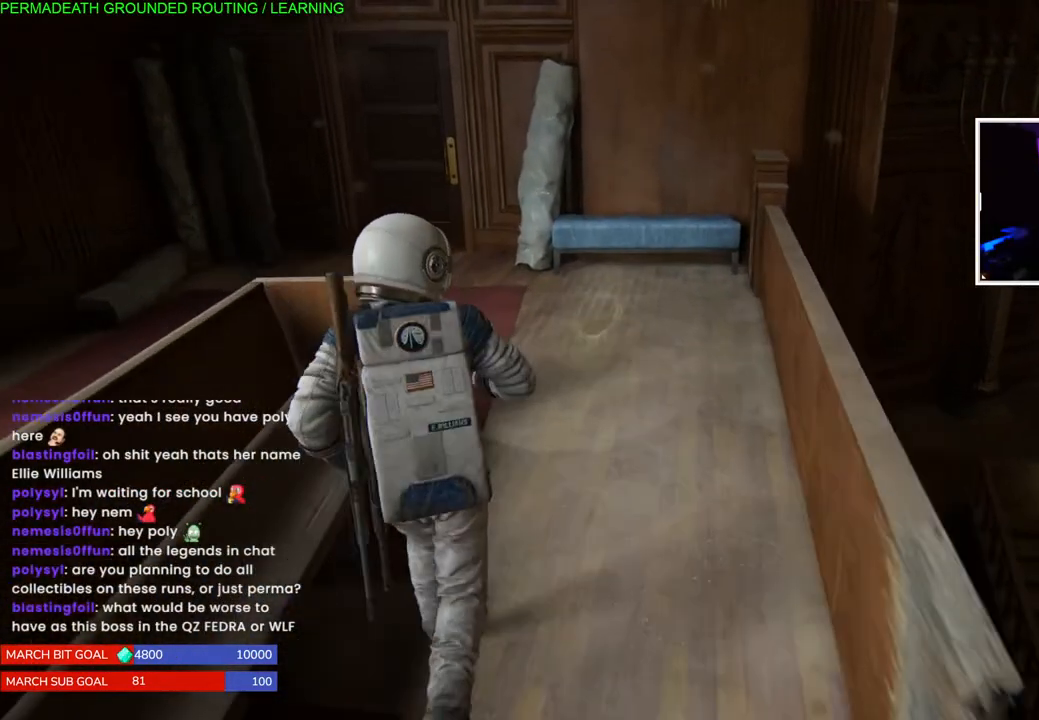
{"dt_ms": 500, "buttons": [], "left_stick": "center", "right_stick": "center", "events": []}
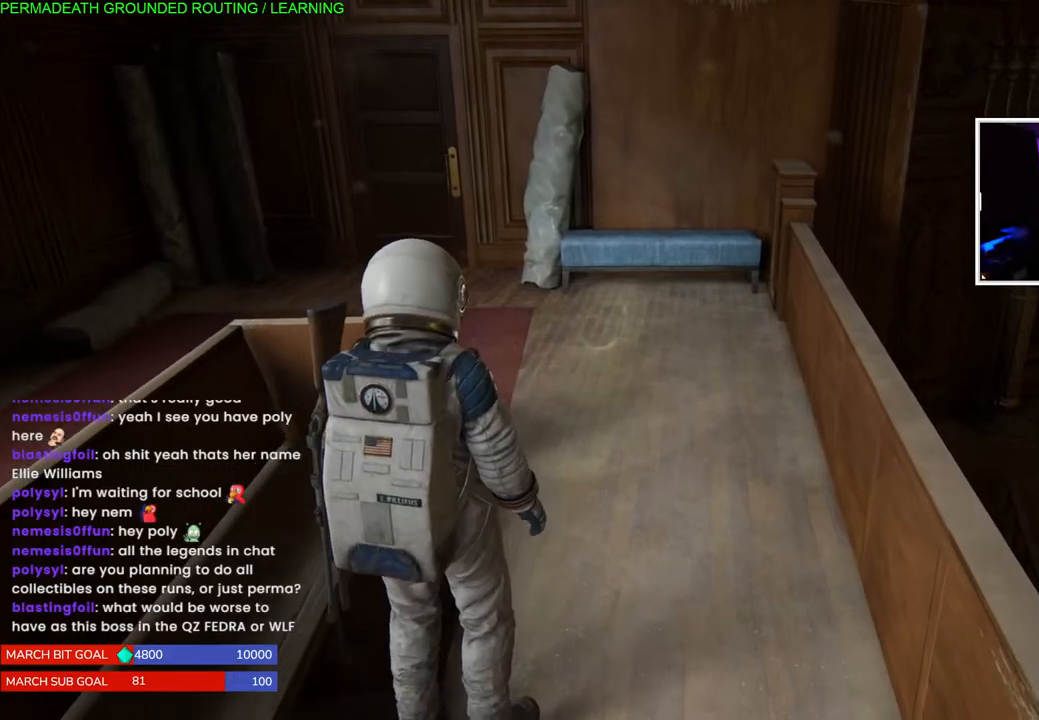
{"dt_ms": 500, "buttons": [], "left_stick": "center", "right_stick": "left", "events": [[400, "right_stick", "left"]]}
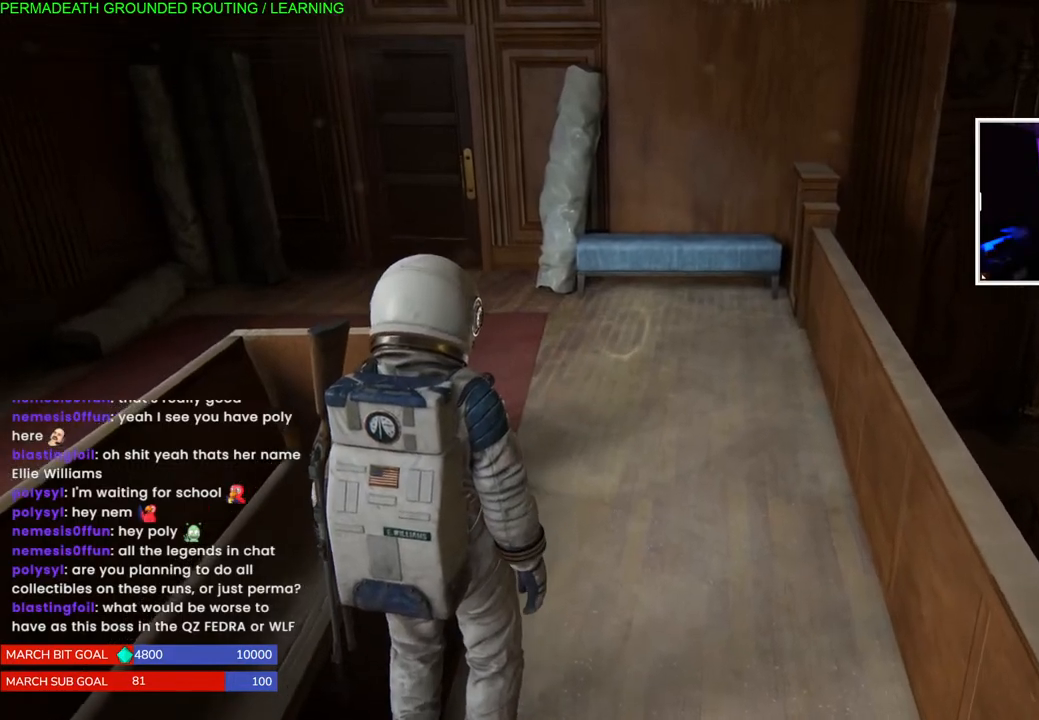
{"dt_ms": 500, "buttons": [], "left_stick": "up-right", "right_stick": "center", "events": [[183, "left_stick", "up-right"], [183, "right_stick", "center"]]}
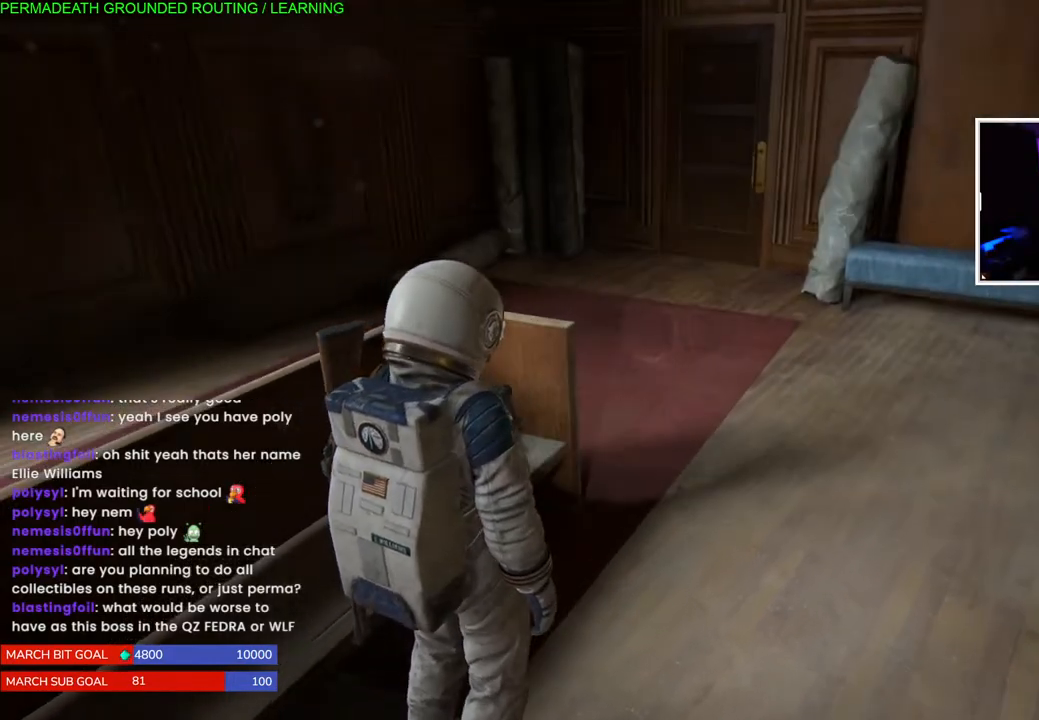
{"dt_ms": 500, "buttons": [], "left_stick": "center", "right_stick": "center", "events": [[50, "right_stick", "left"], [117, "left_stick", "center"], [350, "right_stick", "center"]]}